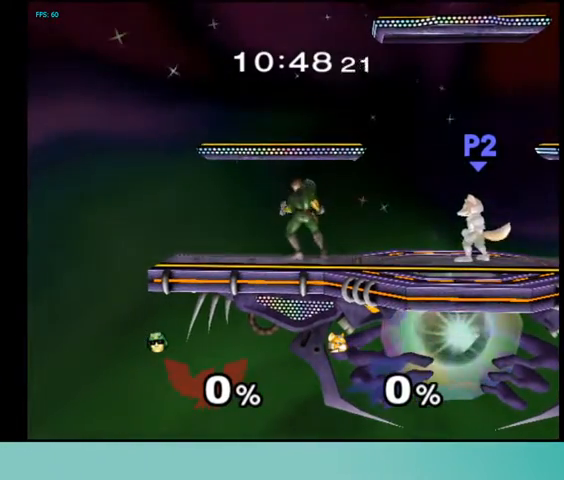
Gameplay with a controller (Nintendo layout); each line is a JSON object with the inputs held at the frame after it. "events" lists button and stick changes between this image and that frame as [ms after this image, input, new state], when the widget could be followed in between. Not read: L3 R3 other_buttons.
{"buttons": ["C_DOWN"], "events": [[400, "C_DOWN", "down"]]}
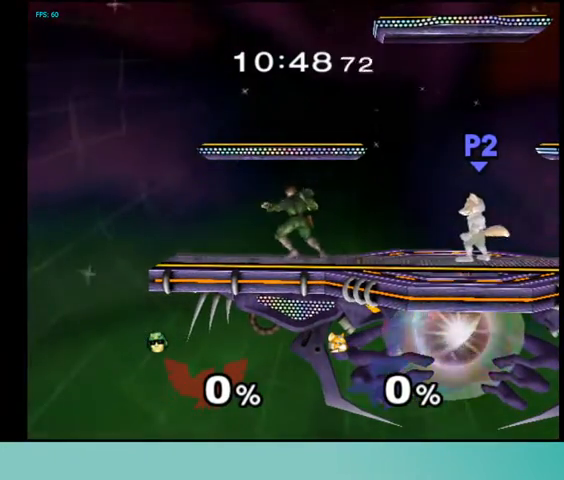
{"buttons": [], "events": [[33, "C_DOWN", "up"], [333, "DPAD_RIGHT", "down"], [433, "DPAD_RIGHT", "up"]]}
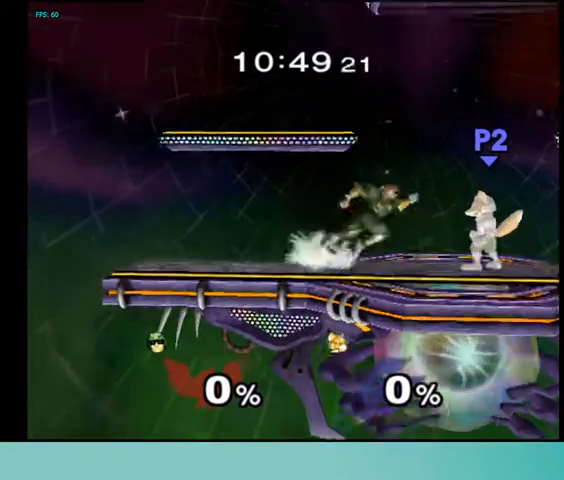
{"buttons": [], "events": []}
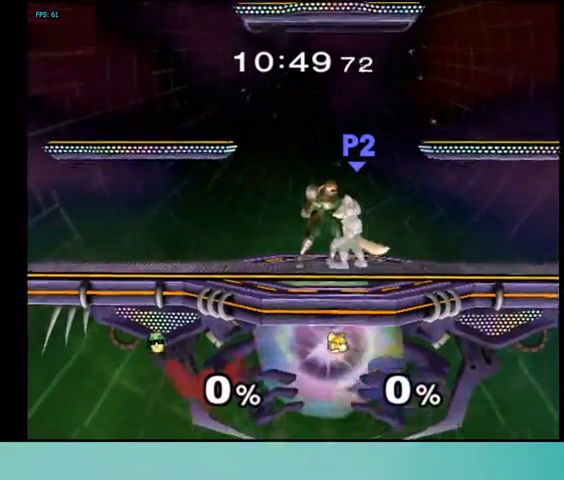
{"buttons": [], "events": [[300, "DPAD_UP", "down"], [333, "DPAD_UP", "up"], [467, "C_RIGHT", "down"], [500, "C_RIGHT", "up"]]}
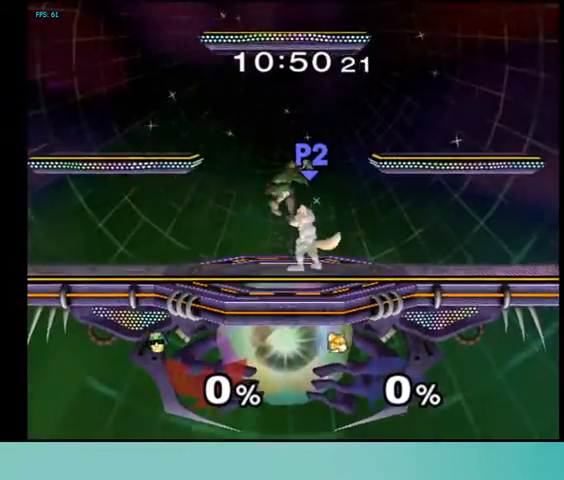
{"buttons": [], "events": [[433, "Z", "down"], [500, "Z", "up"]]}
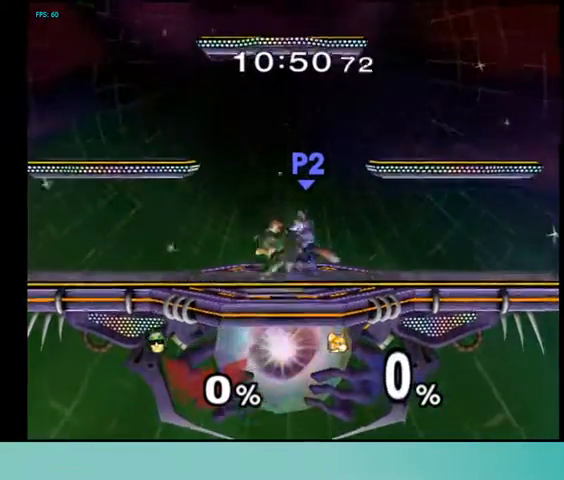
{"buttons": [], "events": [[333, "DPAD_UP", "down"], [400, "DPAD_UP", "up"]]}
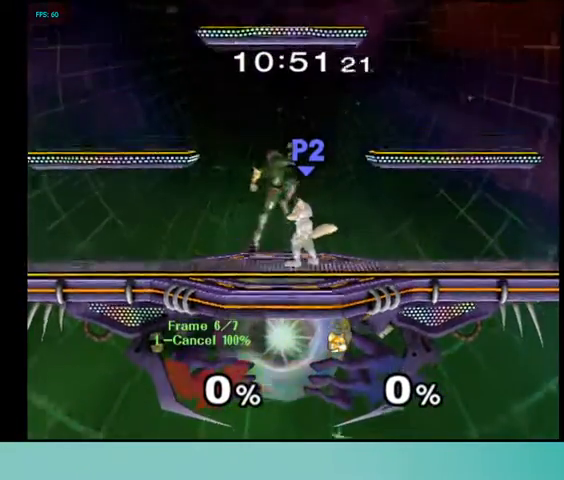
{"buttons": [], "events": [[67, "DPAD_RIGHT", "down"], [267, "DPAD_RIGHT", "up"]]}
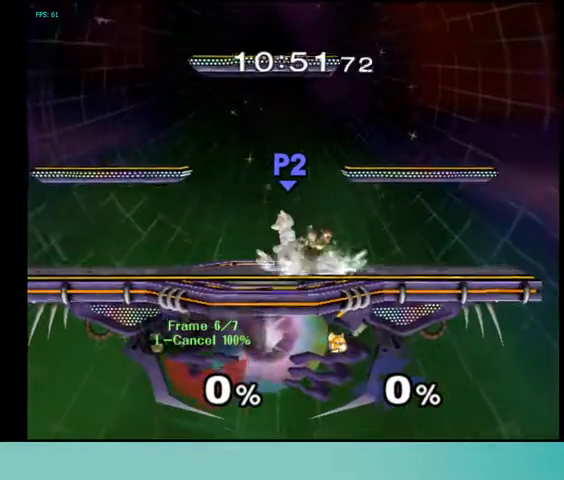
{"buttons": [], "events": []}
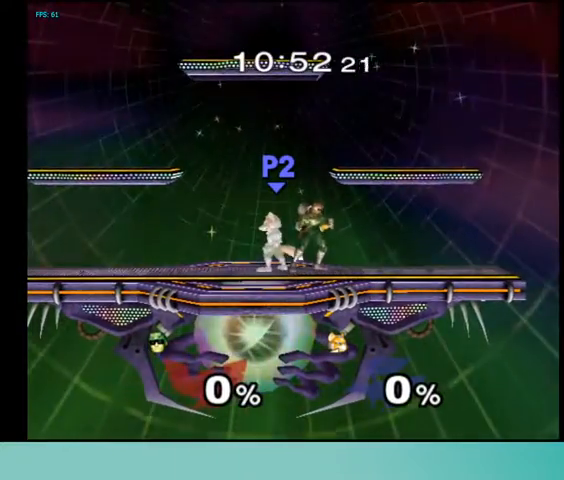
{"buttons": ["DPAD_LEFT"], "events": [[400, "DPAD_UP", "down"], [433, "DPAD_UP", "up"], [500, "DPAD_LEFT", "down"]]}
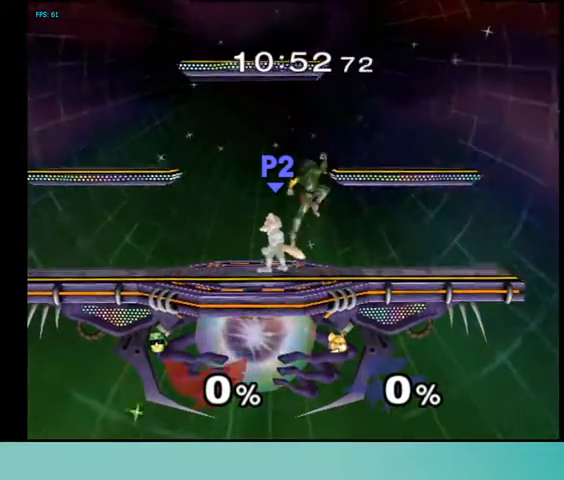
{"buttons": [], "events": [[300, "DPAD_LEFT", "up"]]}
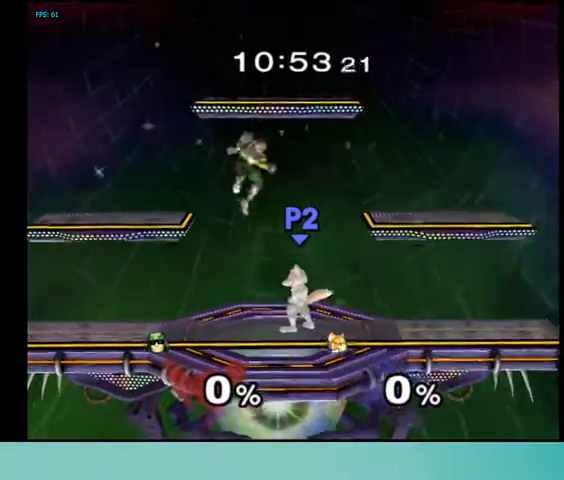
{"buttons": [], "events": []}
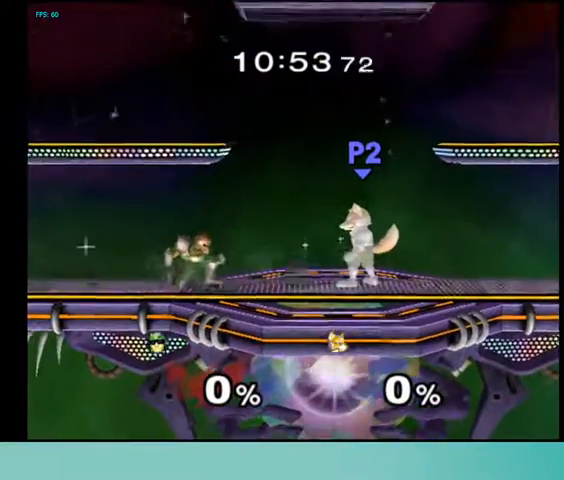
{"buttons": [], "events": []}
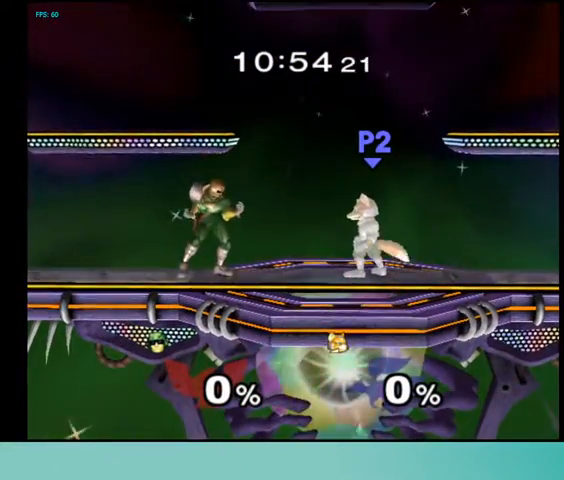
{"buttons": [], "events": []}
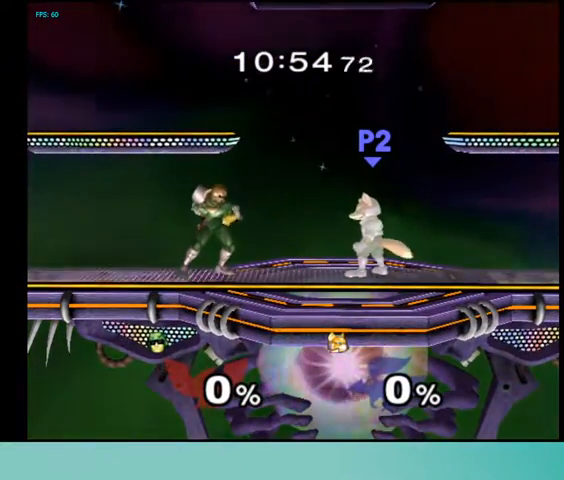
{"buttons": [], "events": []}
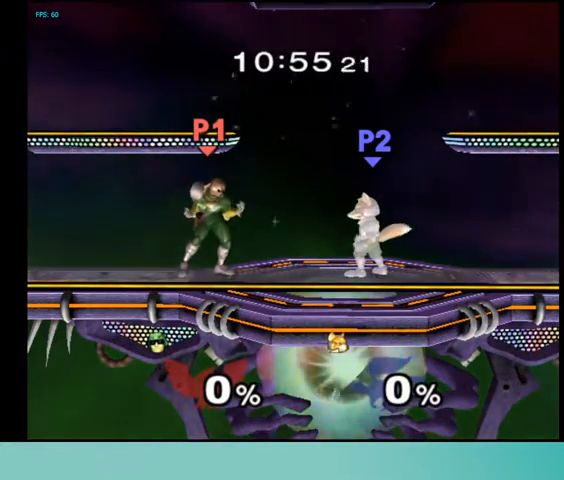
{"buttons": [], "events": []}
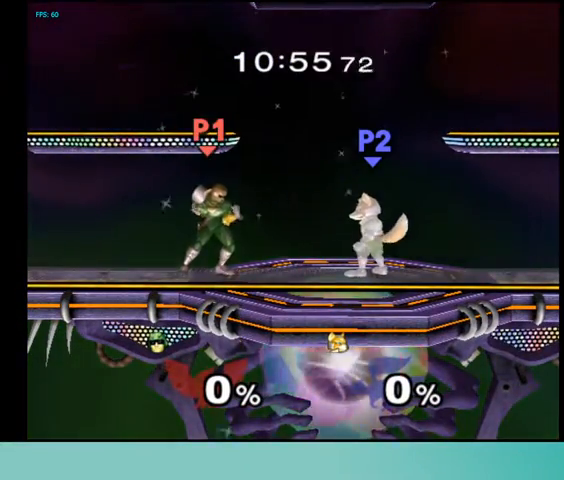
{"buttons": [], "events": [[67, "DPAD_RIGHT", "down"], [167, "DPAD_RIGHT", "up"]]}
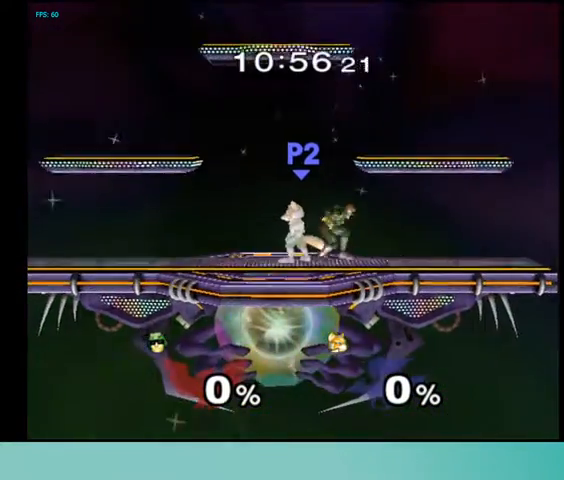
{"buttons": ["DPAD_RIGHT"], "events": [[433, "DPAD_RIGHT", "down"]]}
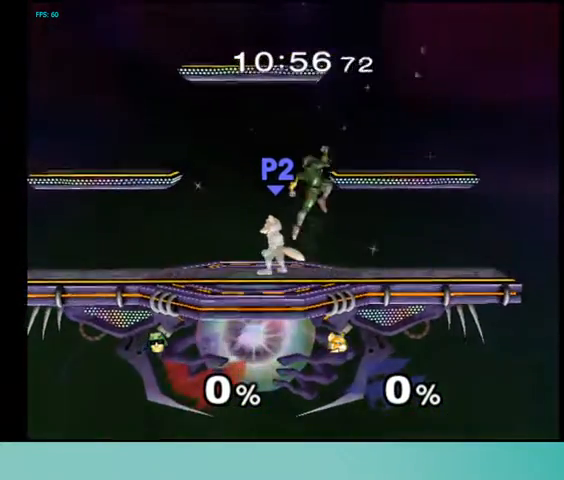
{"buttons": [], "events": [[67, "C_RIGHT", "down"], [167, "C_RIGHT", "up"], [367, "DPAD_RIGHT", "up"]]}
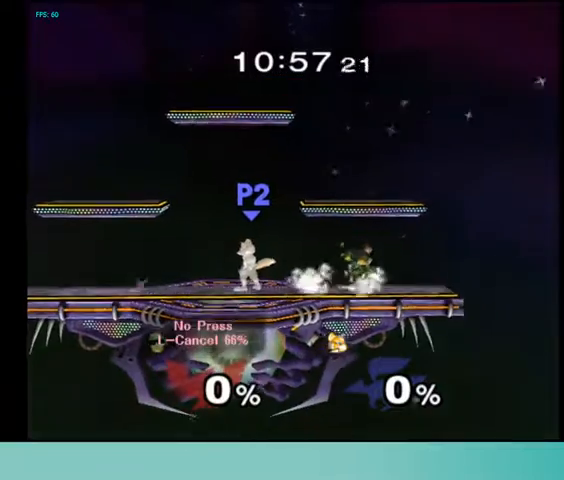
{"buttons": [], "events": [[467, "DPAD_UP", "down"], [500, "DPAD_UP", "up"]]}
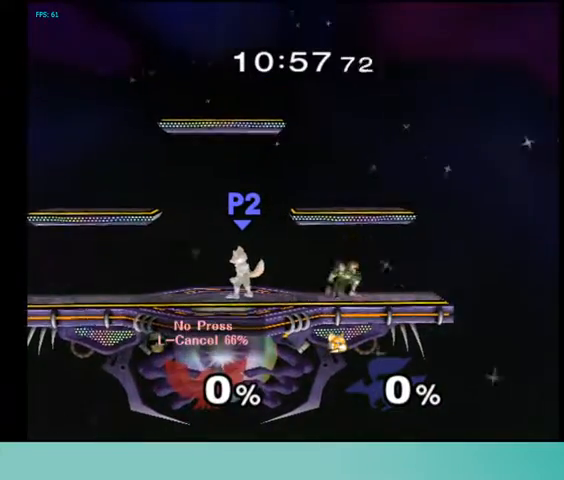
{"buttons": [], "events": [[100, "DPAD_RIGHT", "down"], [167, "C_DOWN", "down"], [233, "C_DOWN", "up"], [467, "DPAD_RIGHT", "up"]]}
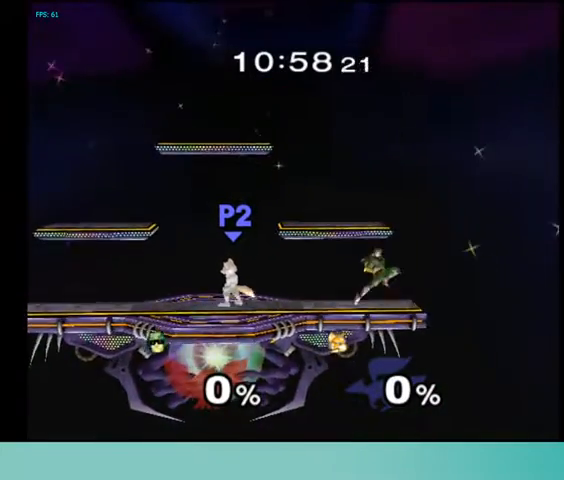
{"buttons": ["DPAD_LEFT"], "events": [[400, "DPAD_LEFT", "down"]]}
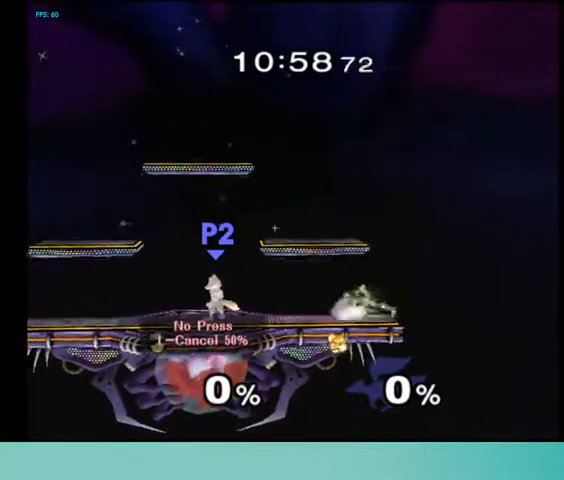
{"buttons": [], "events": [[100, "DPAD_LEFT", "up"]]}
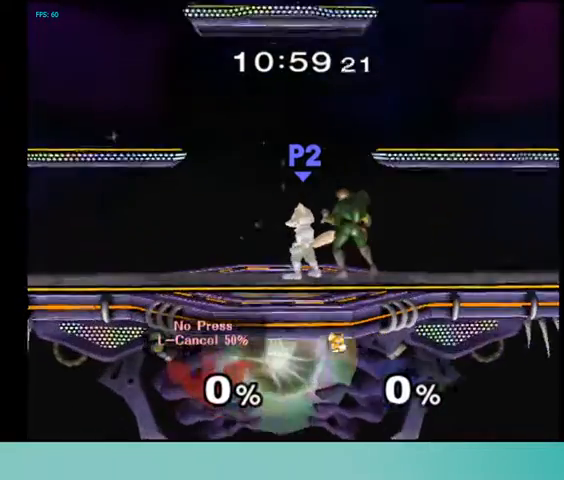
{"buttons": ["DPAD_RIGHT"], "events": [[200, "DPAD_UP", "down"], [233, "DPAD_UP", "up"], [367, "DPAD_RIGHT", "down"], [400, "C_DOWN", "down"], [500, "C_DOWN", "up"]]}
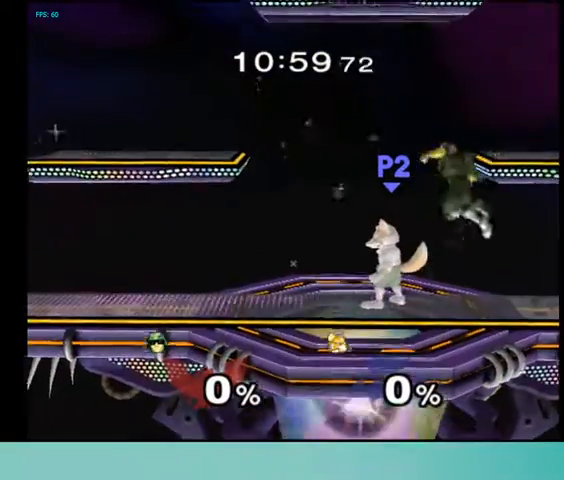
{"buttons": [], "events": [[200, "Z", "down"], [300, "Z", "up"], [400, "DPAD_RIGHT", "up"]]}
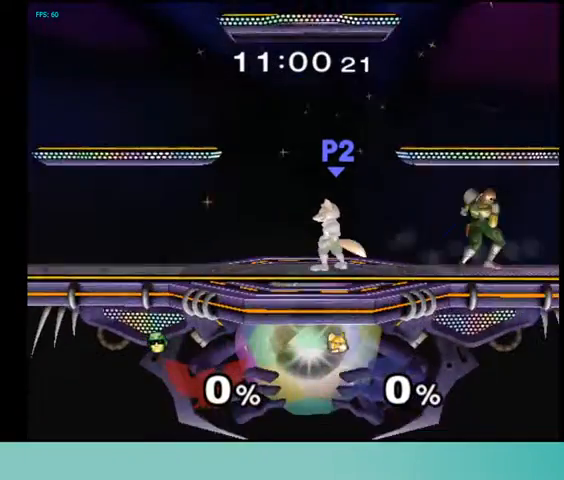
{"buttons": [], "events": [[300, "DPAD_LEFT", "down"], [433, "DPAD_LEFT", "up"]]}
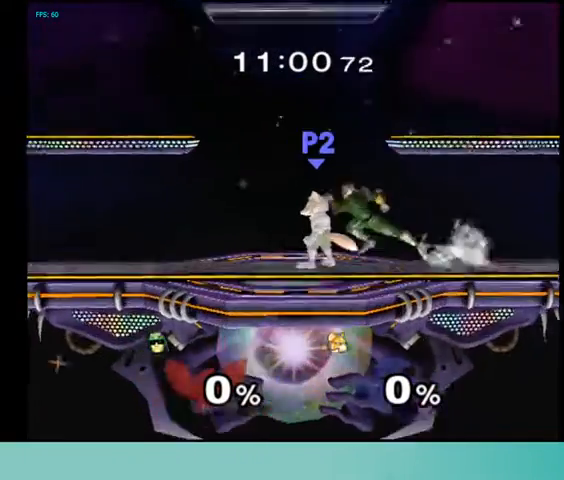
{"buttons": [], "events": [[100, "DPAD_LEFT", "down"], [233, "DPAD_LEFT", "up"], [233, "DPAD_RIGHT", "down"], [333, "DPAD_RIGHT", "up"]]}
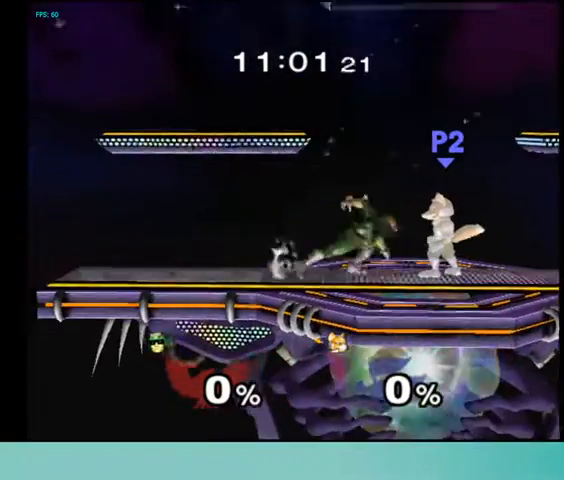
{"buttons": [], "events": []}